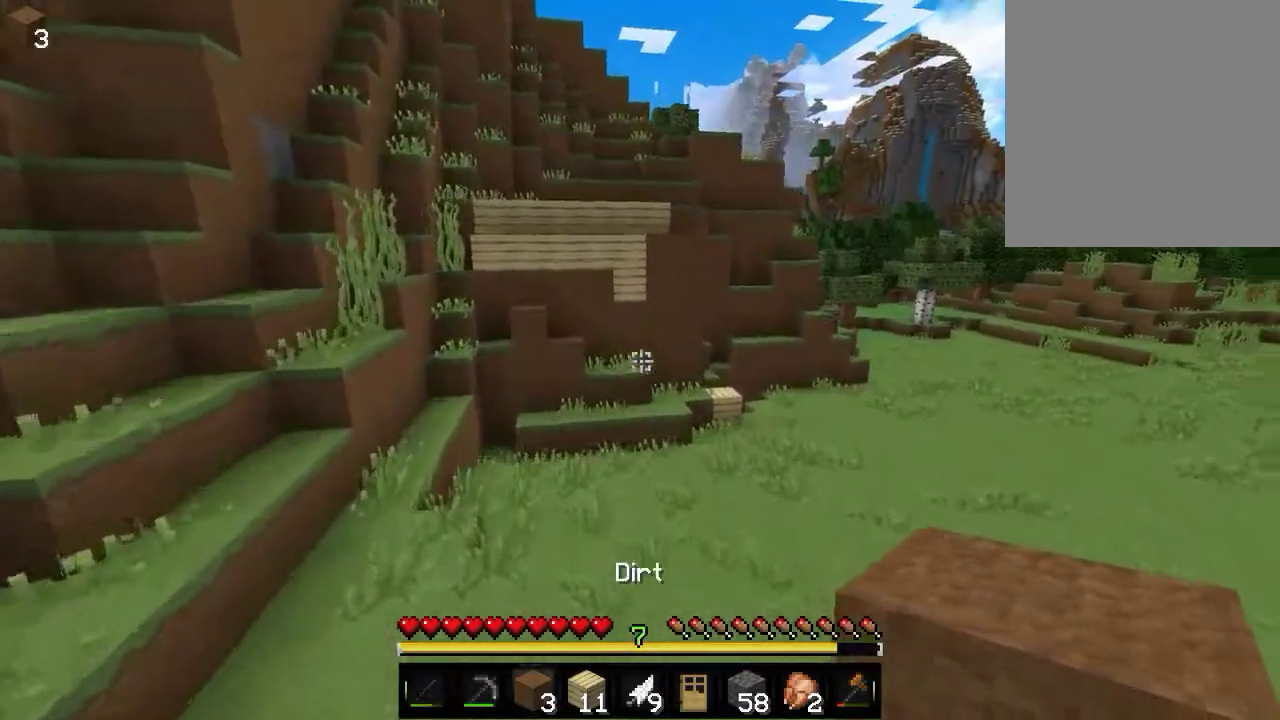
Gameplay with keyboard and mouse; each line is a JSON object with the keys and mouse buttons held at the frame after it. "events" lists presses ("down") and releases ("up") of "a", "d", "s", "w", "mouse_left" and "mouse_right" between this image and that frame as [ms after this image, input, new state], when the widget could be followed in between. "mouse_left", "mouse_right" = the "left", "right" buttons of the "mouse" list. No other keys are recorded. Fast repeated clicks can show as one long hold. Mouse movement is not recorded.
{"keys": ["w"], "mouse": [], "events": []}
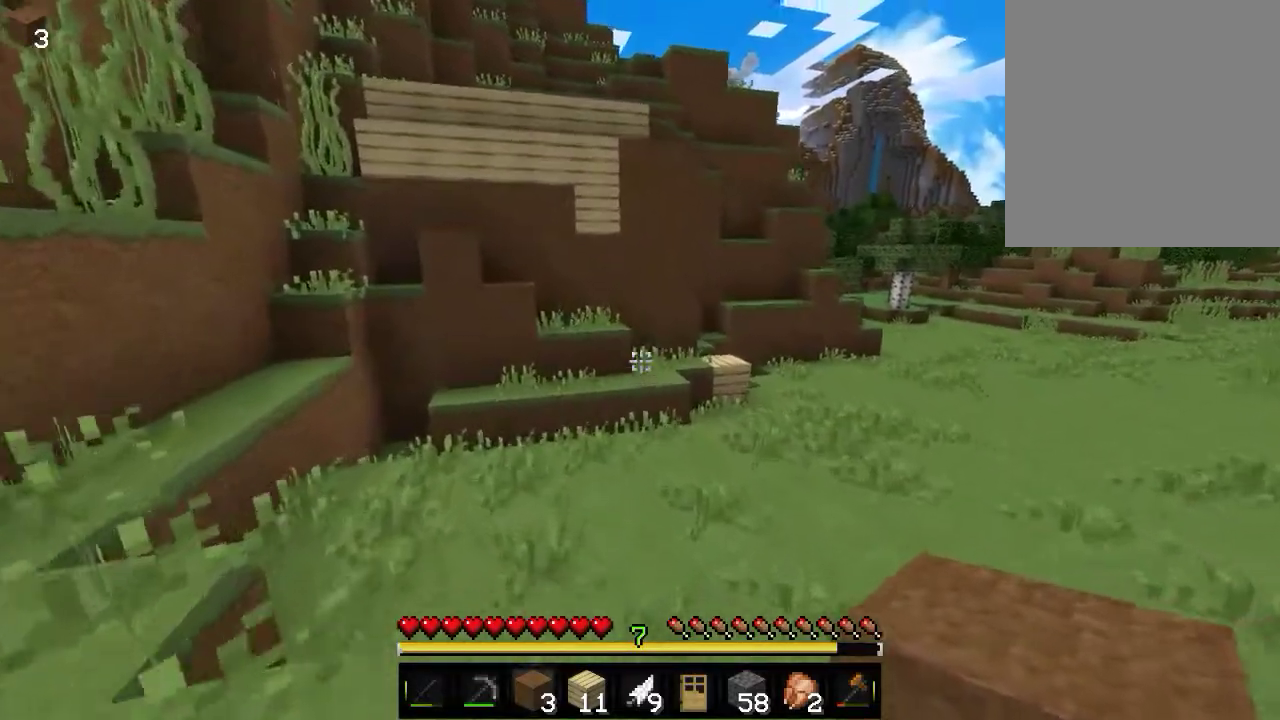
{"keys": ["w"], "mouse": [], "events": []}
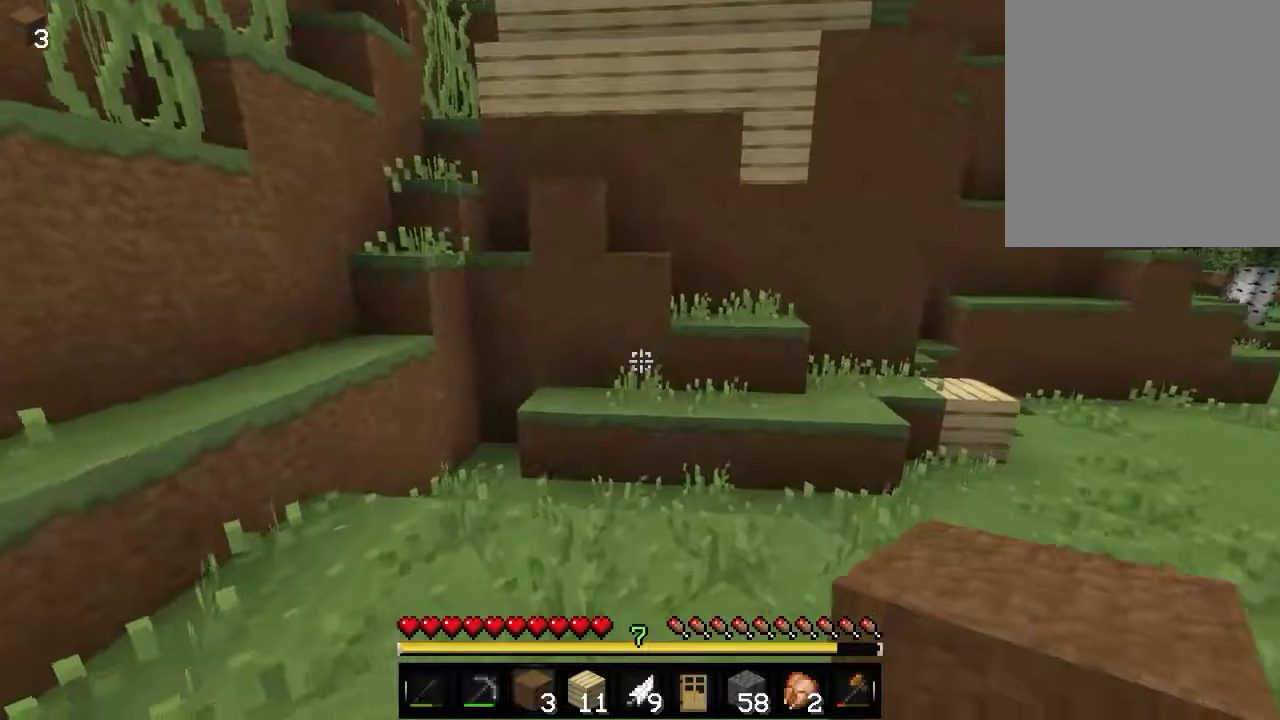
{"keys": ["w"], "mouse": [], "events": []}
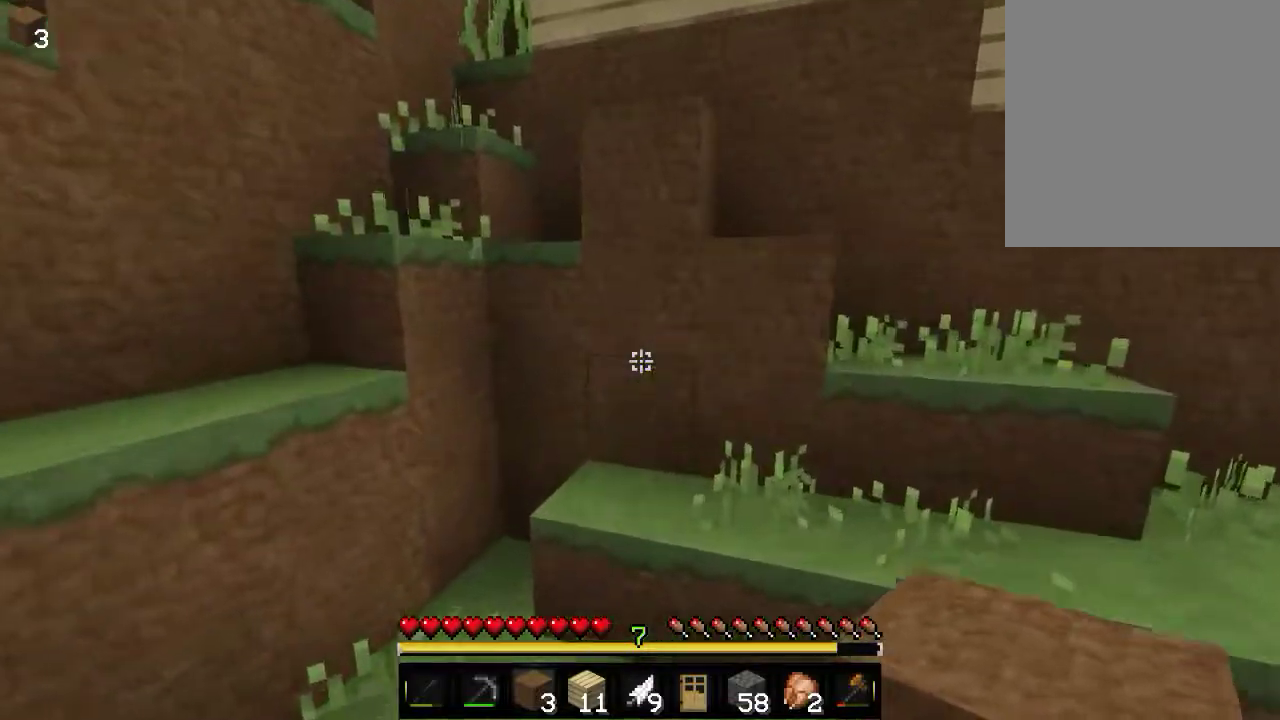
{"keys": [], "mouse": ["left"], "events": [[83, "mouse_left", "down"], [233, "w", "up"]]}
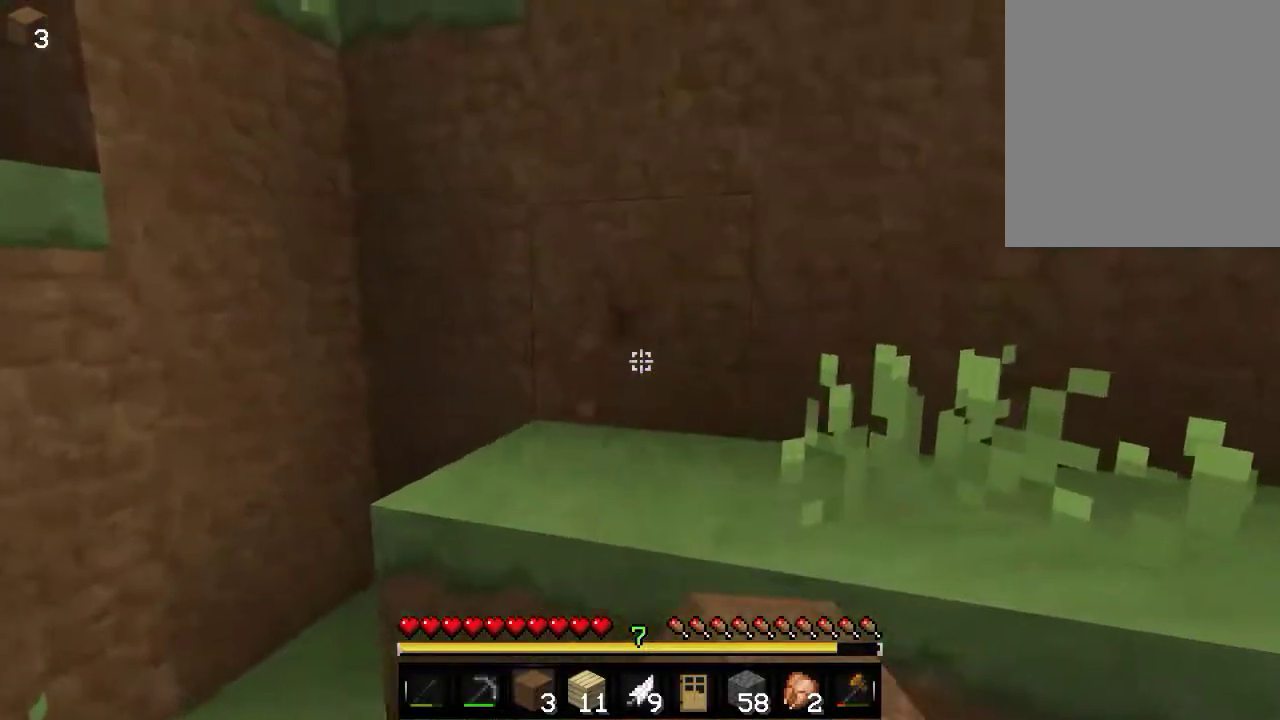
{"keys": [], "mouse": ["left"], "events": []}
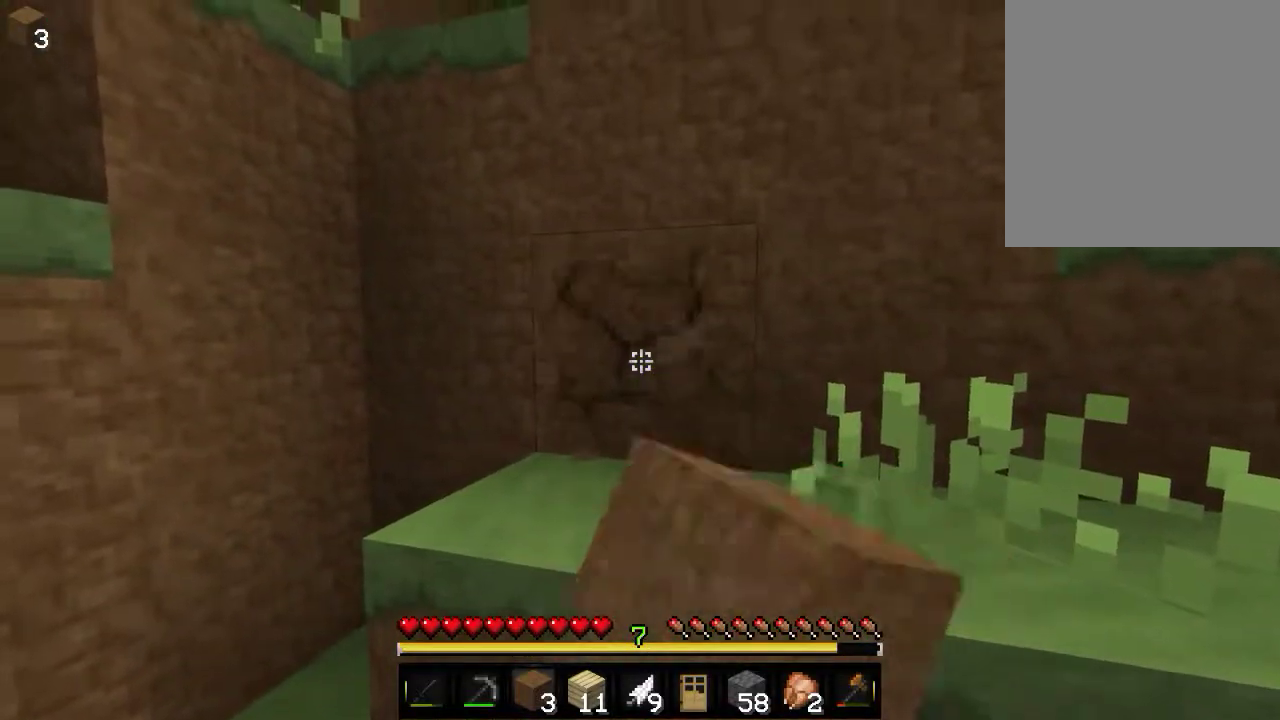
{"keys": [], "mouse": ["left"], "events": []}
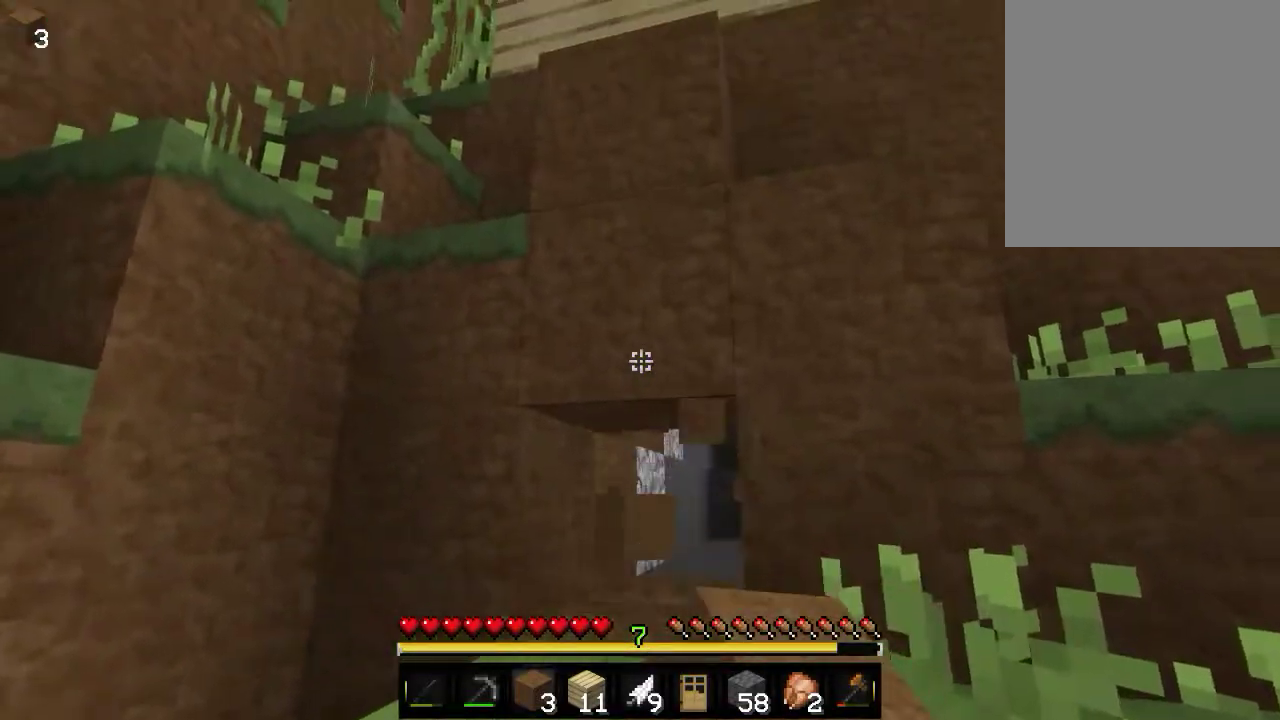
{"keys": [], "mouse": ["left"], "events": [[200, "w", "down"], [433, "w", "up"]]}
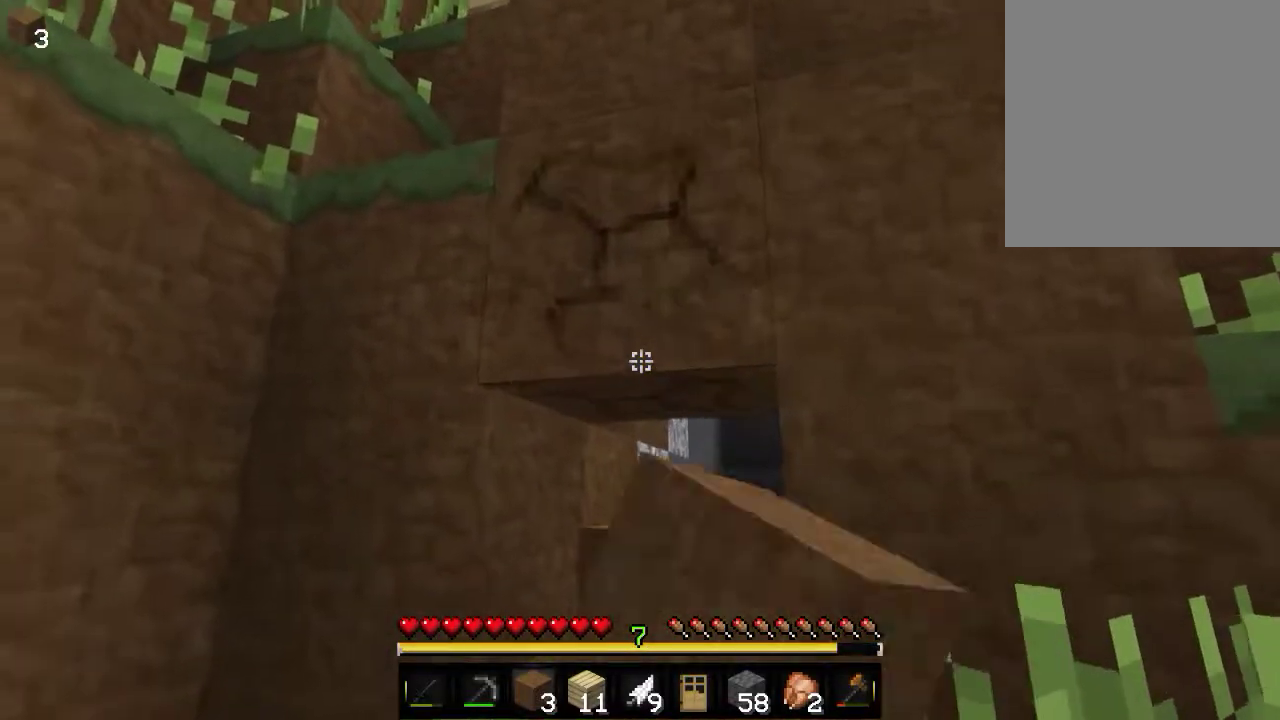
{"keys": ["w"], "mouse": ["left"], "events": [[466, "w", "down"]]}
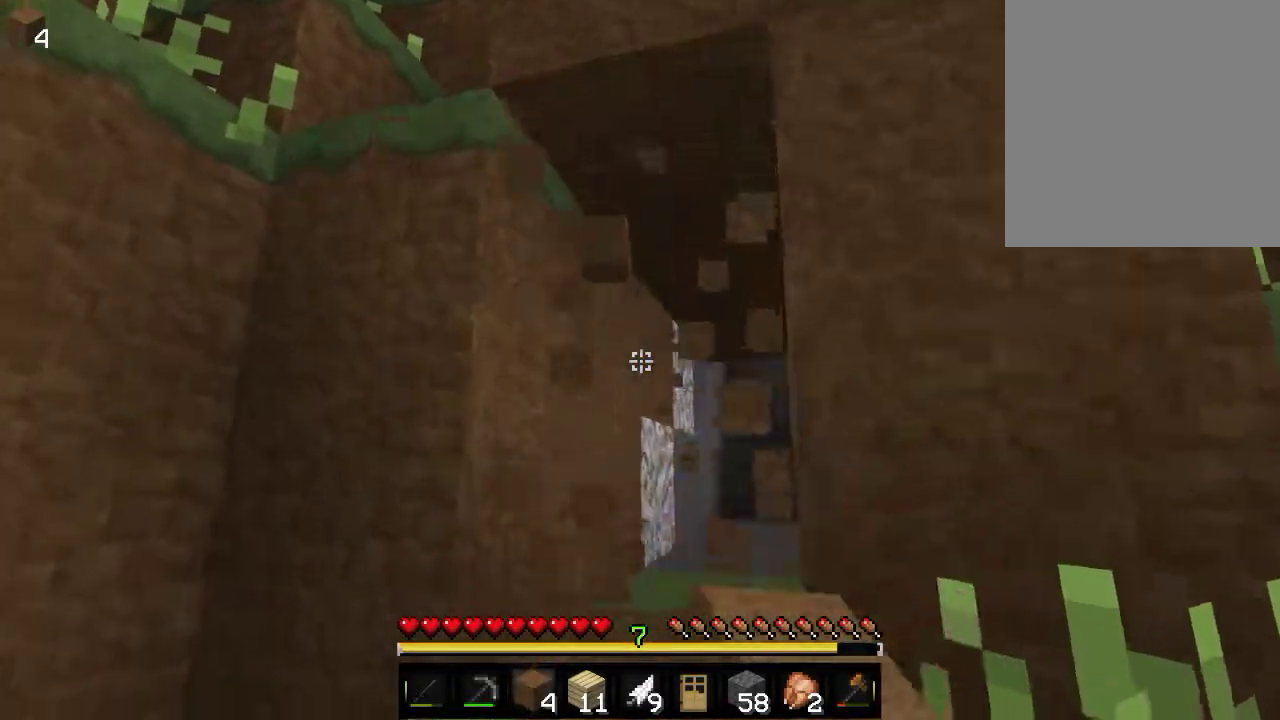
{"keys": [], "mouse": [], "events": [[83, "mouse_left", "up"], [383, "w", "up"]]}
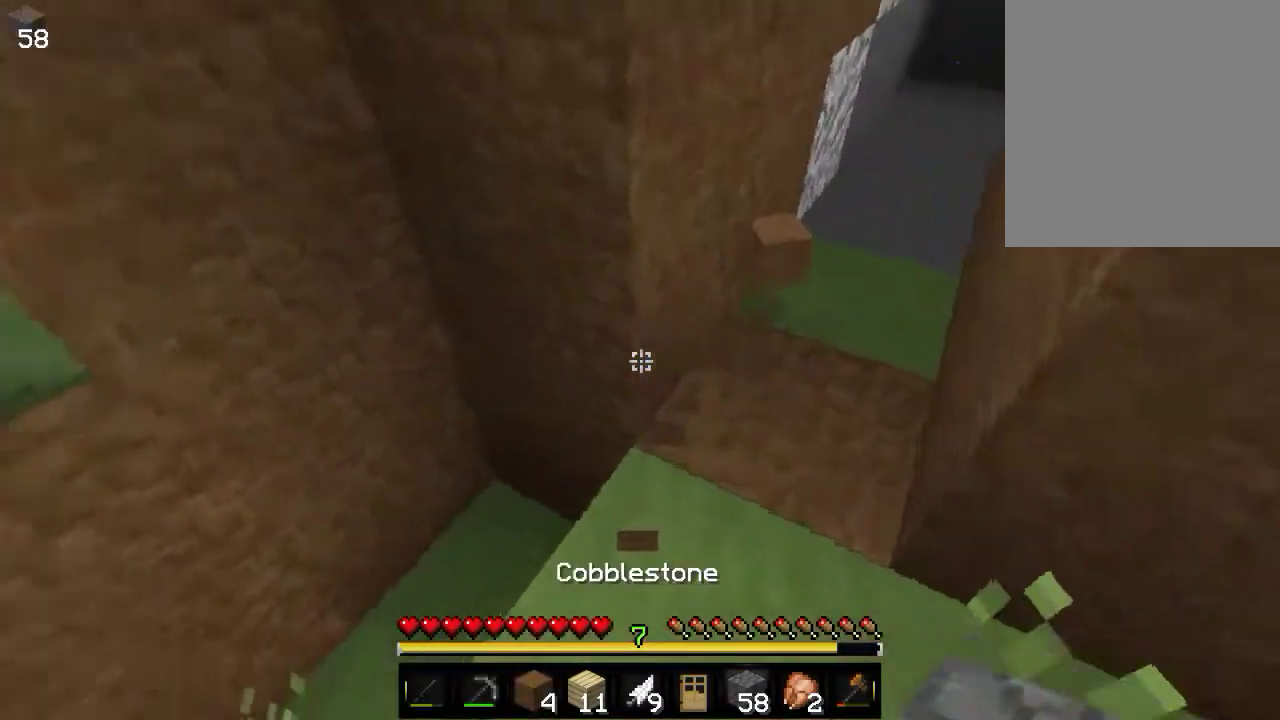
{"keys": [], "mouse": [], "events": []}
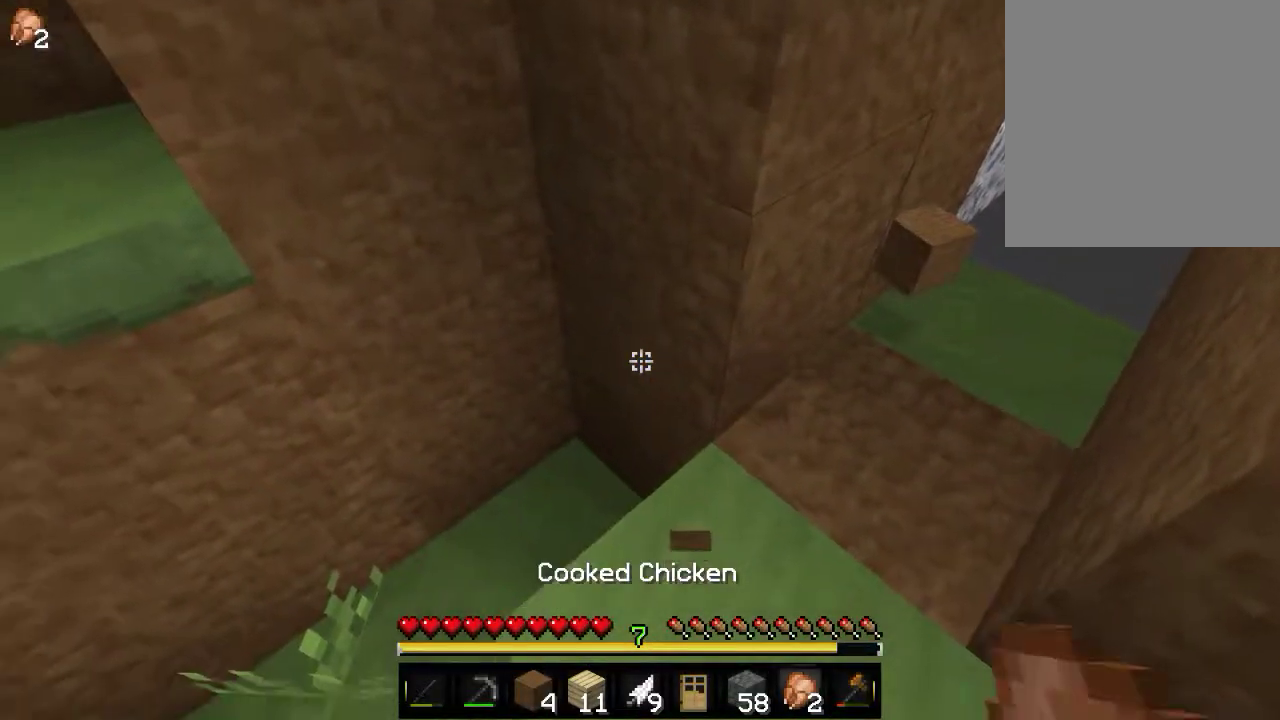
{"keys": [], "mouse": [], "events": []}
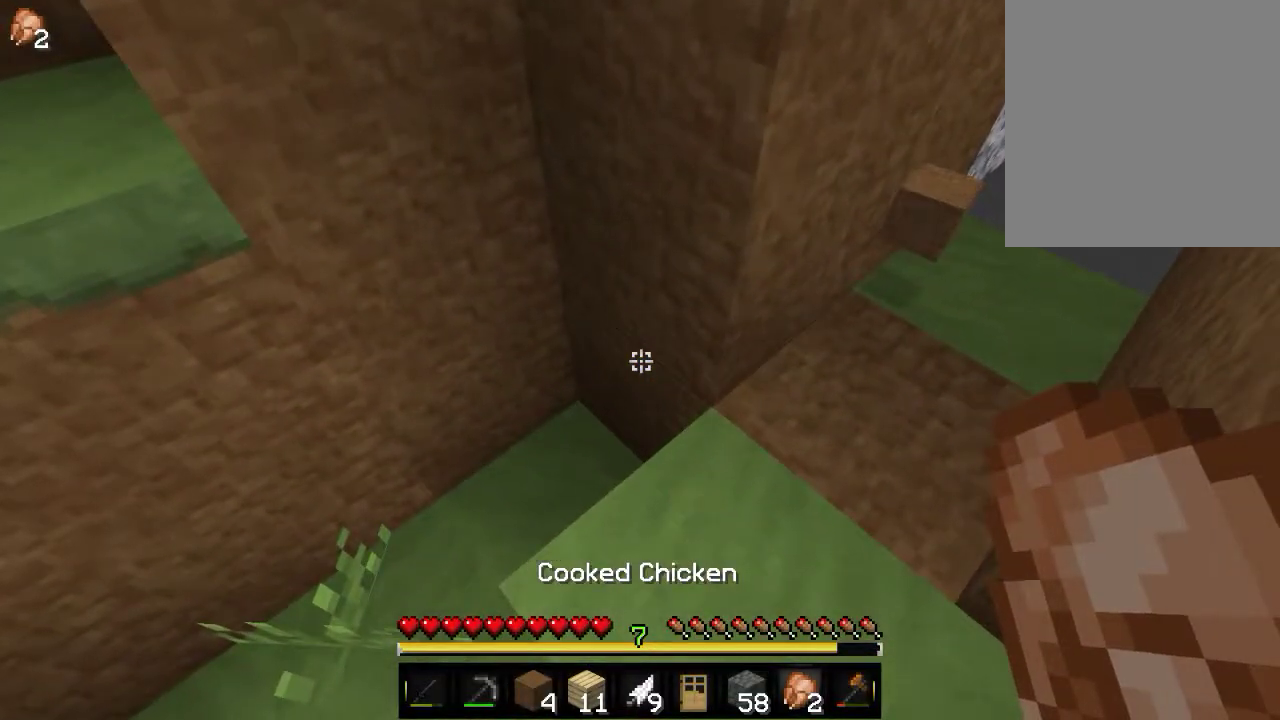
{"keys": [], "mouse": [], "events": []}
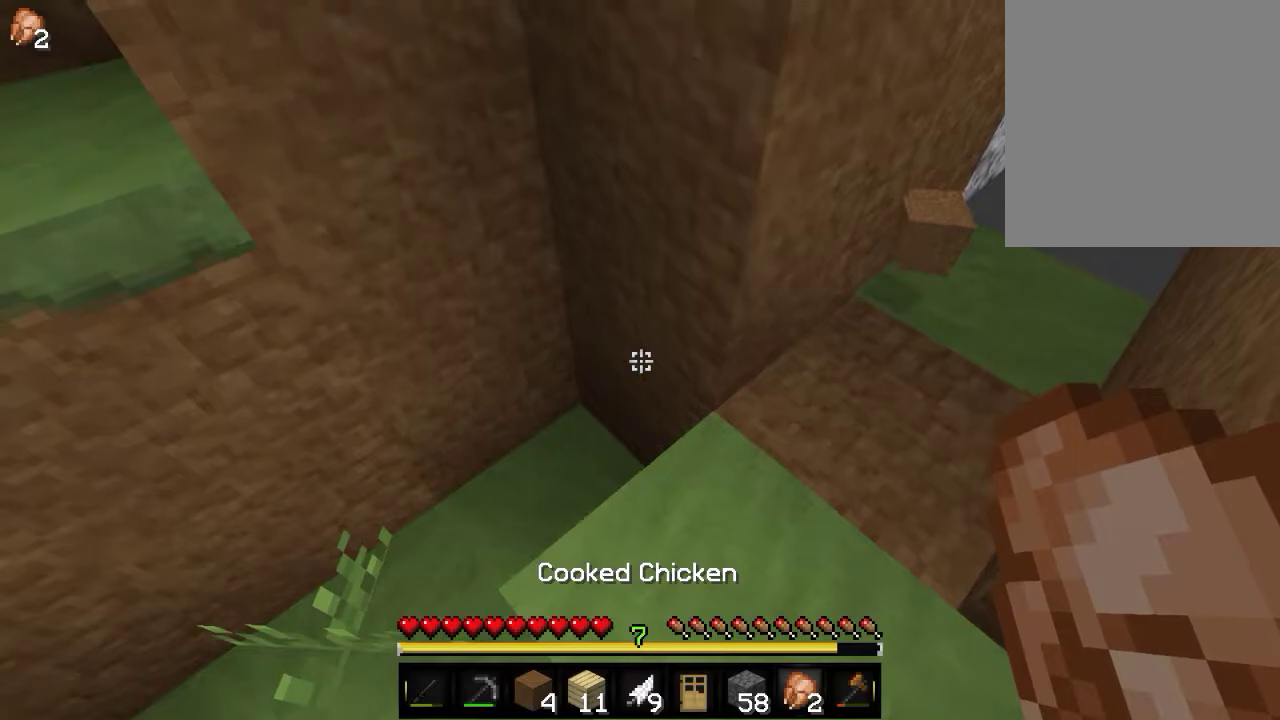
{"keys": [], "mouse": ["right"], "events": [[450, "mouse_right", "down"]]}
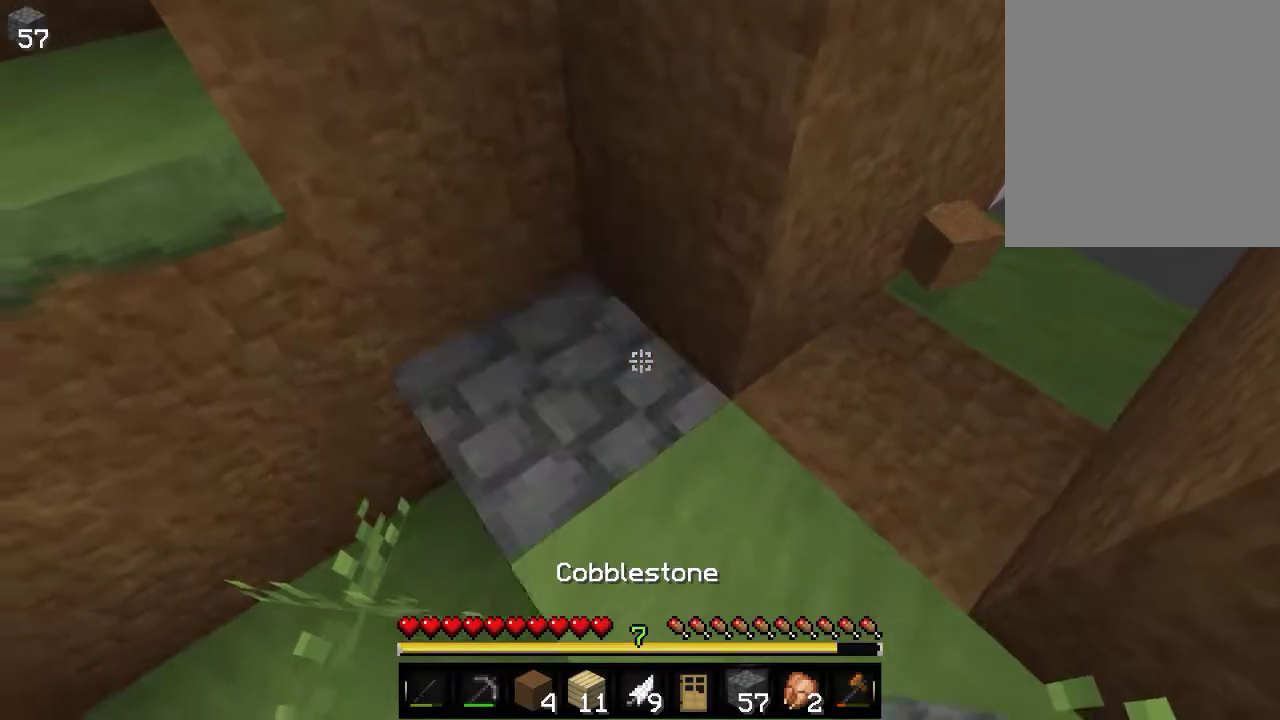
{"keys": ["w"], "mouse": [], "events": [[166, "mouse_right", "up"], [216, "w", "down"]]}
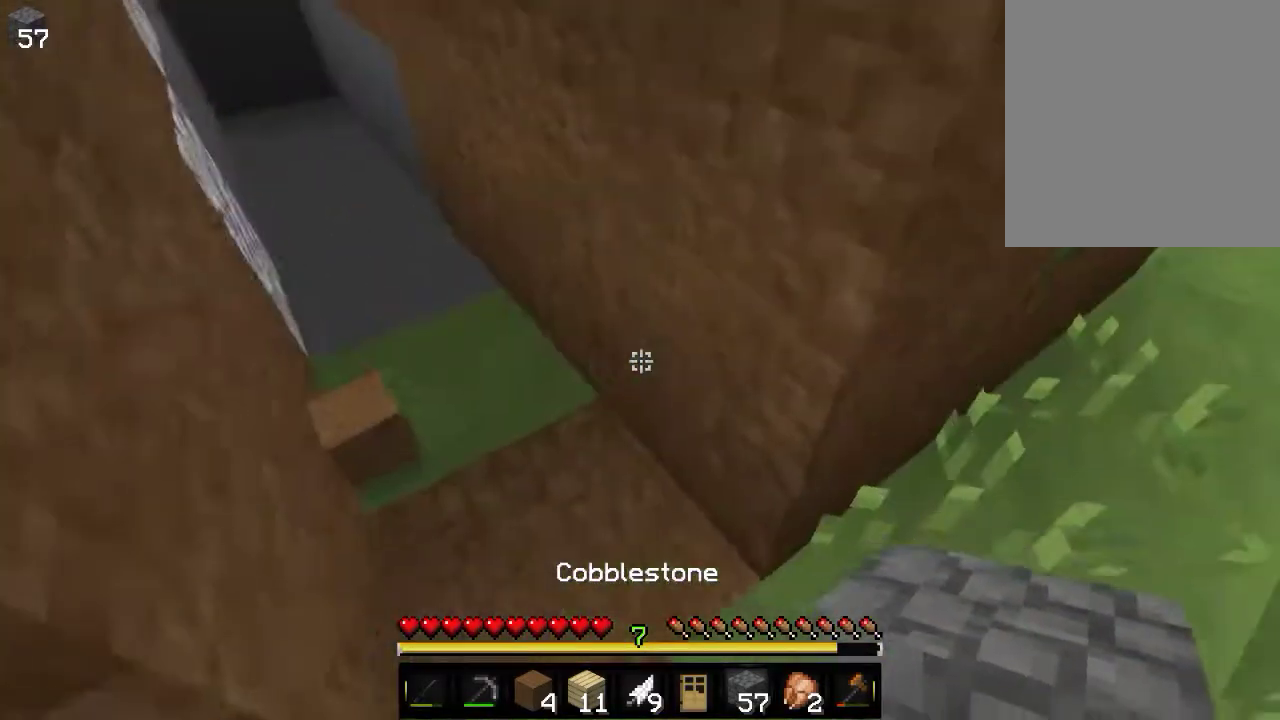
{"keys": ["s"], "mouse": [], "events": [[333, "w", "up"], [366, "s", "down"]]}
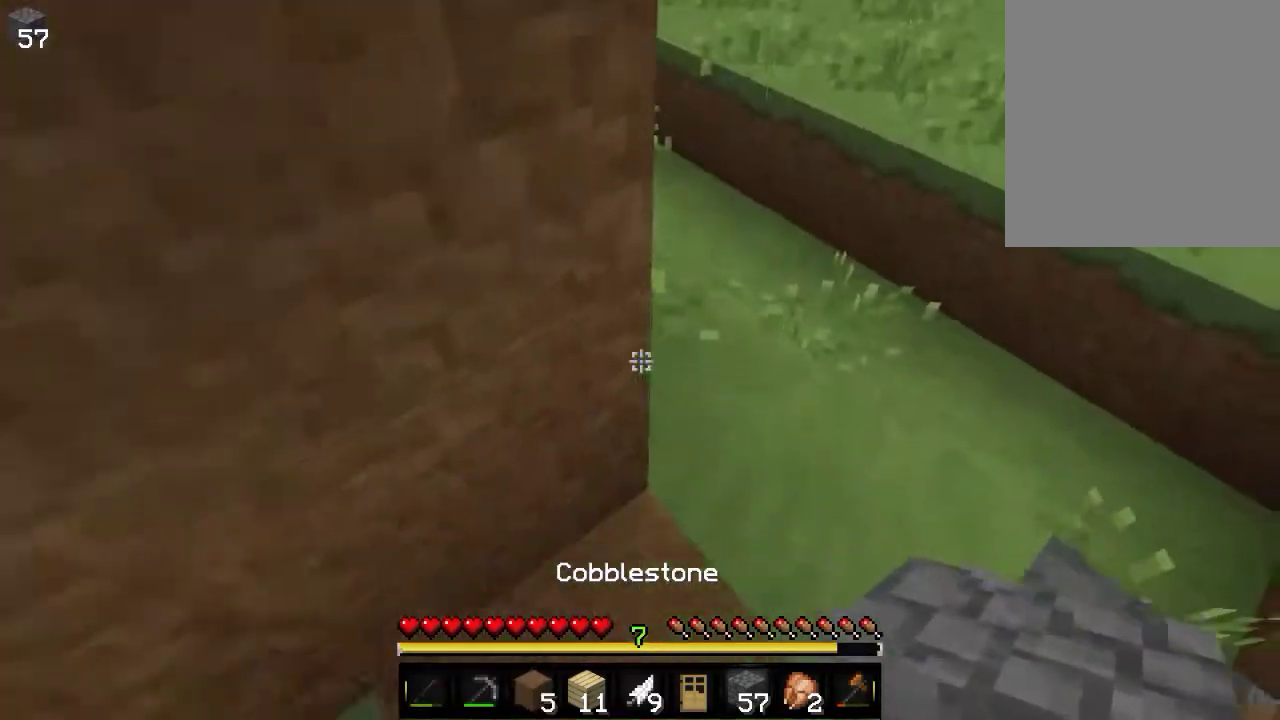
{"keys": ["s"], "mouse": [], "events": []}
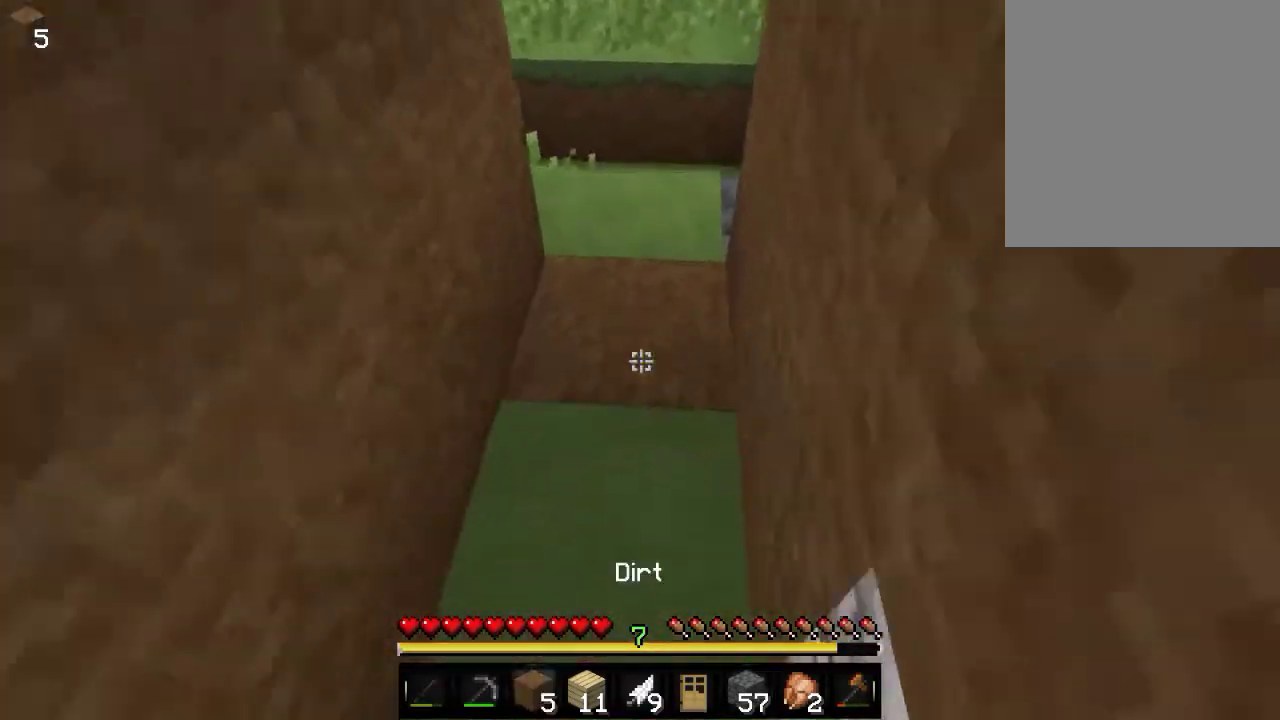
{"keys": [], "mouse": [], "events": [[83, "s", "up"], [250, "mouse_right", "down"], [433, "mouse_right", "up"]]}
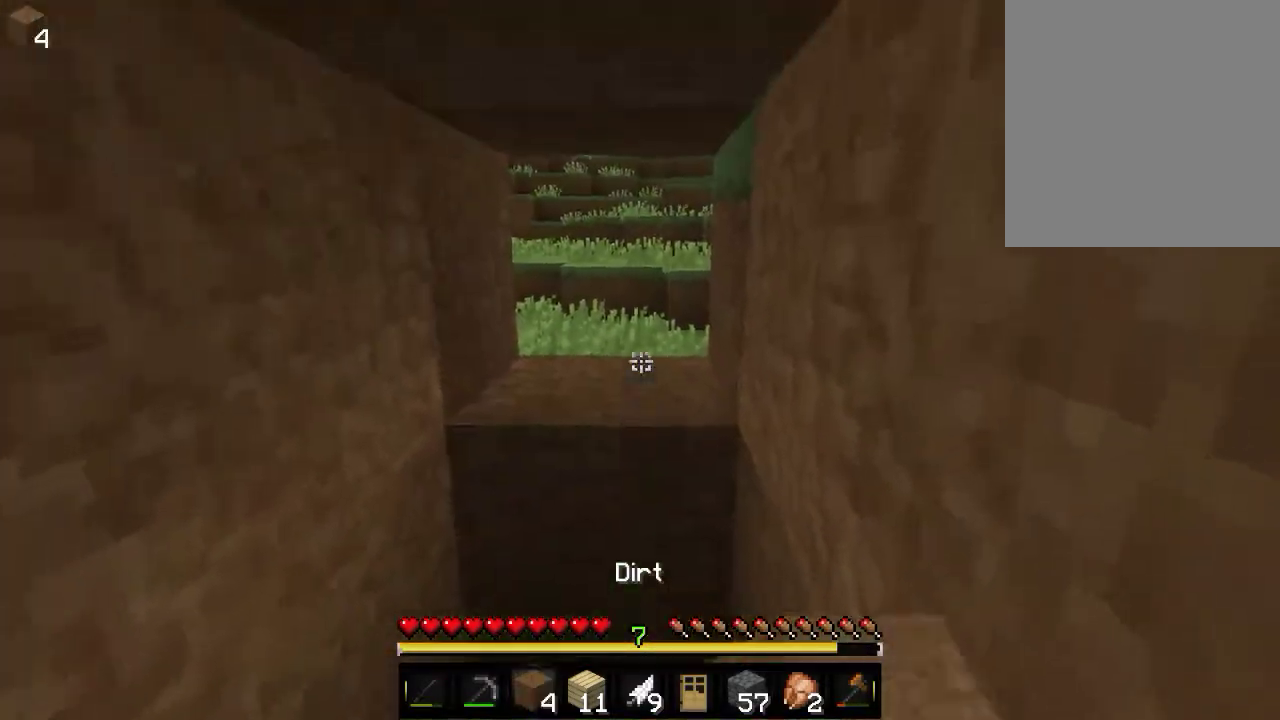
{"keys": [], "mouse": [], "events": [[83, "mouse_right", "down"], [116, "s", "down"], [283, "mouse_right", "up"], [483, "s", "up"]]}
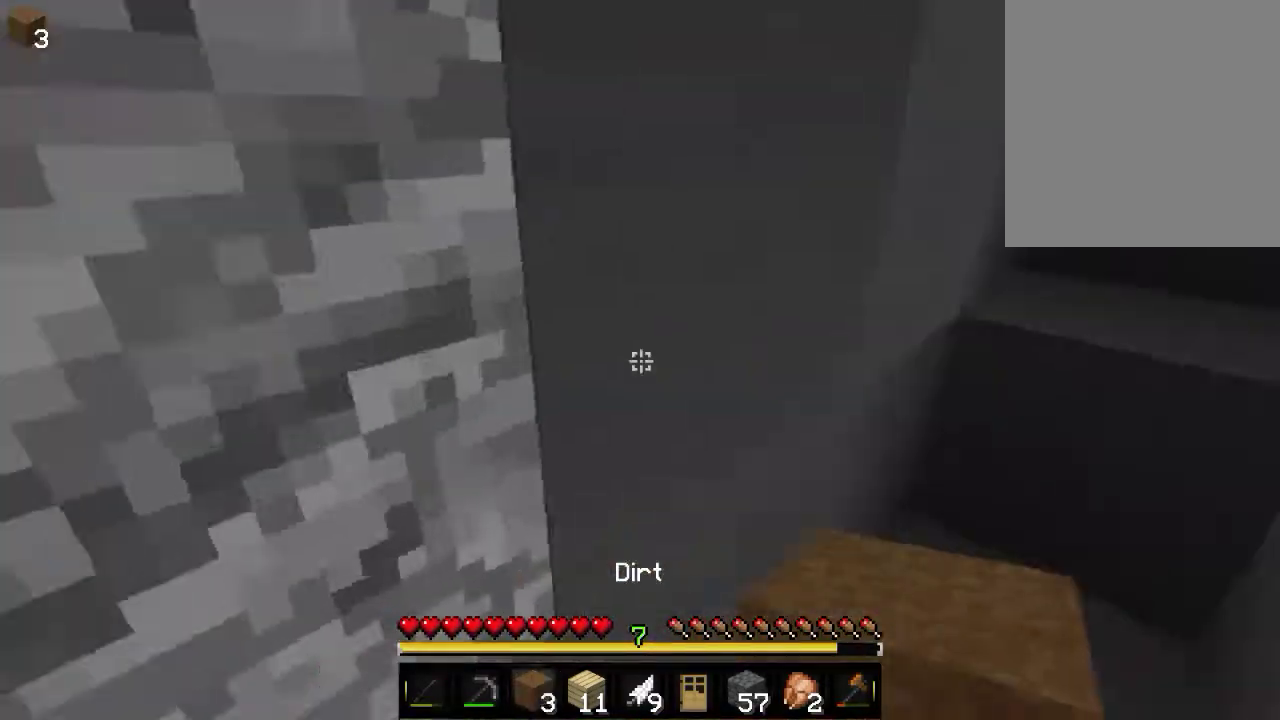
{"keys": ["w"], "mouse": [], "events": [[16, "w", "down"]]}
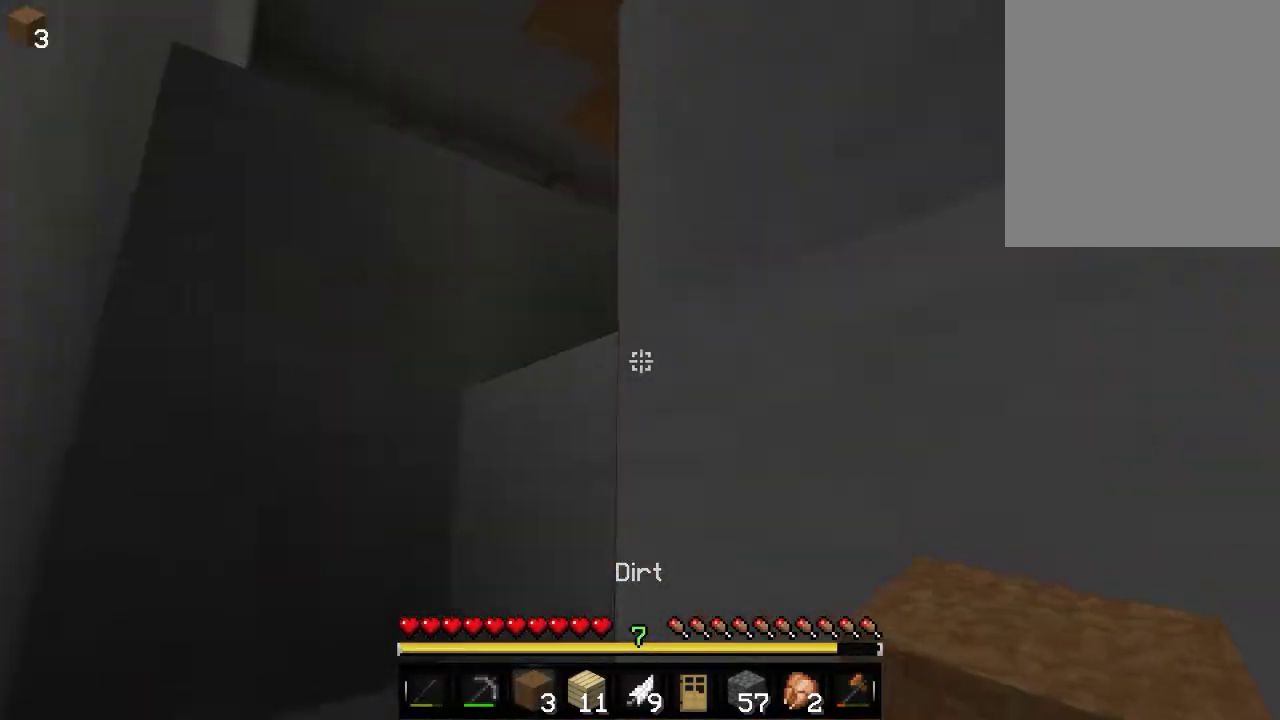
{"keys": ["a", "w"], "mouse": [], "events": [[316, "a", "down"]]}
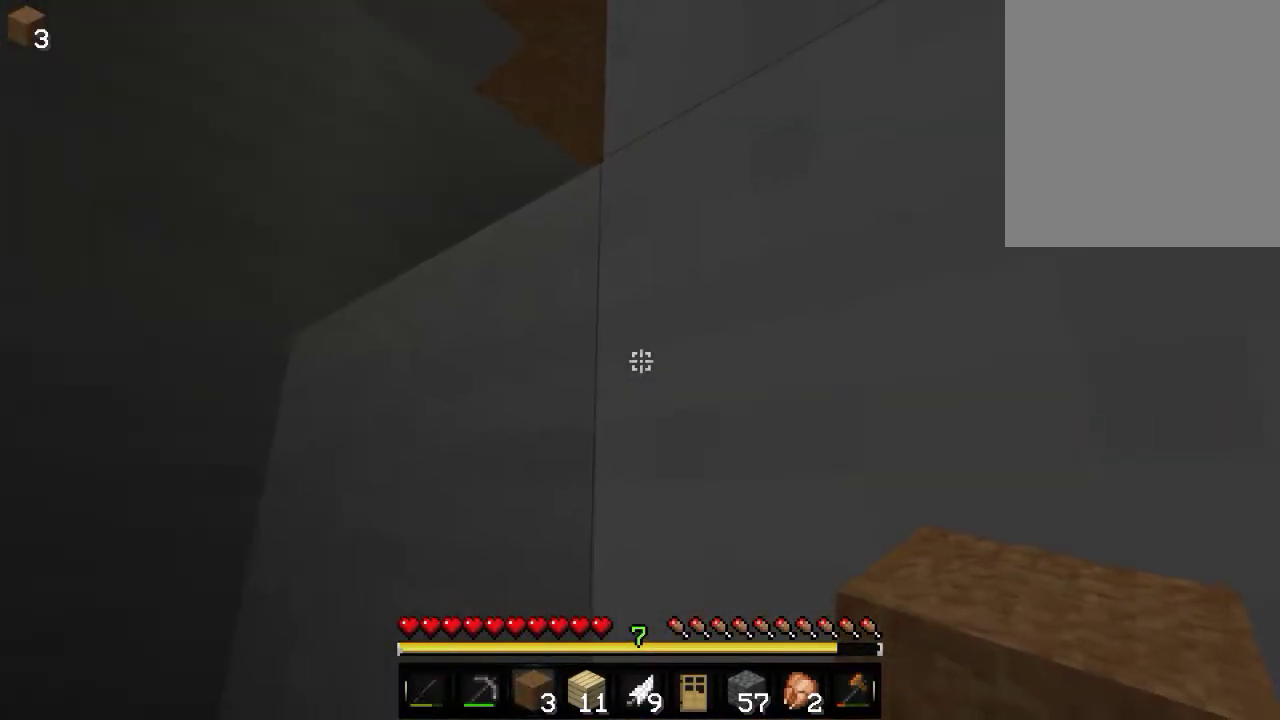
{"keys": ["a", "w"], "mouse": [], "events": []}
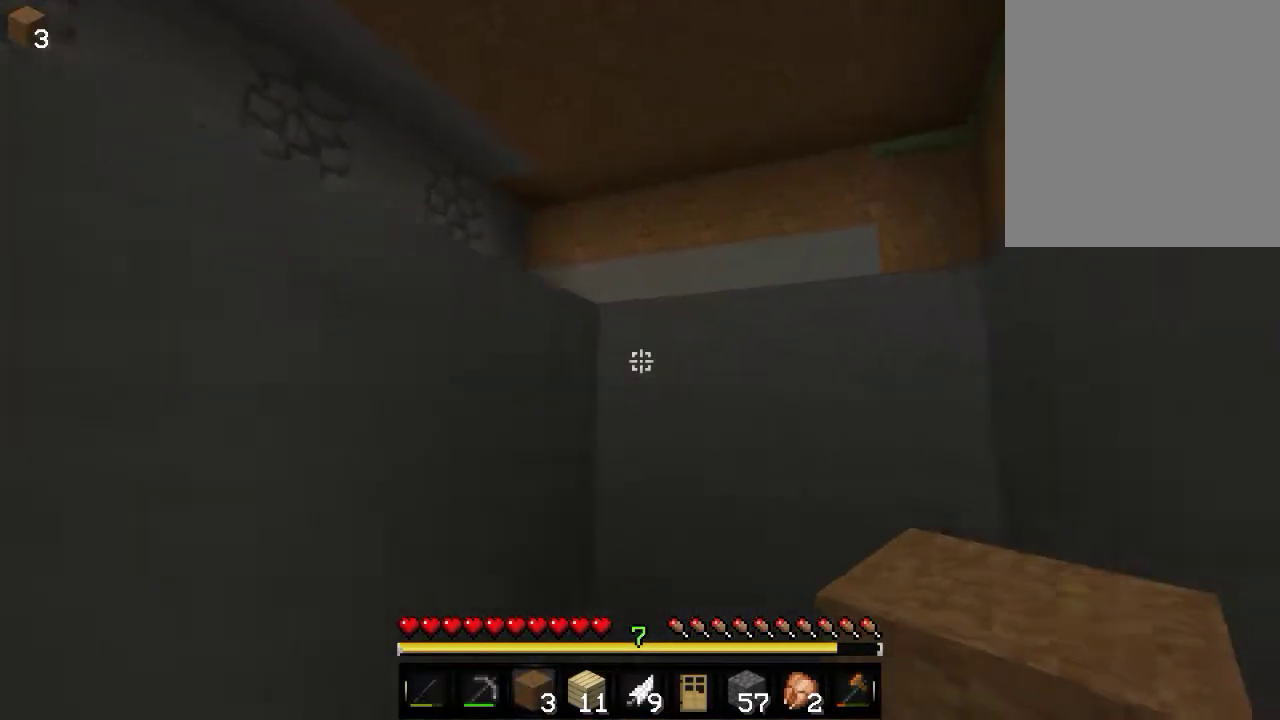
{"keys": ["a", "w"], "mouse": [], "events": []}
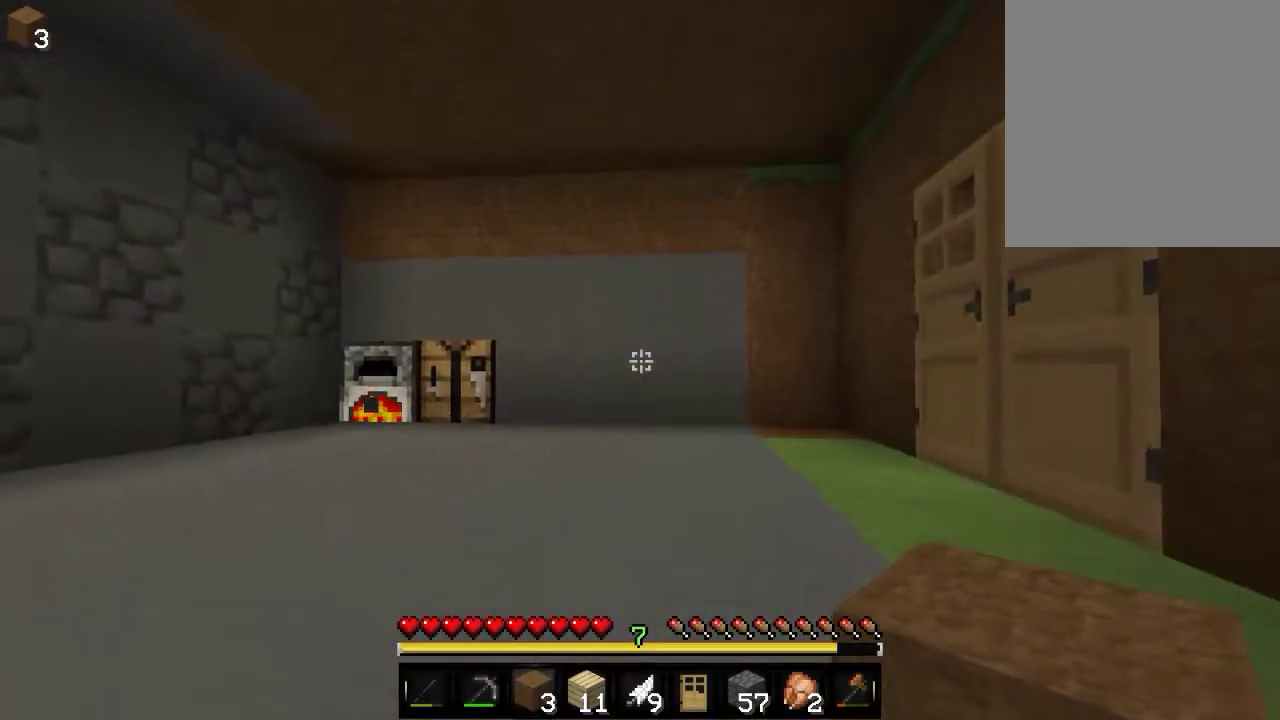
{"keys": ["w"], "mouse": [], "events": [[283, "a", "up"]]}
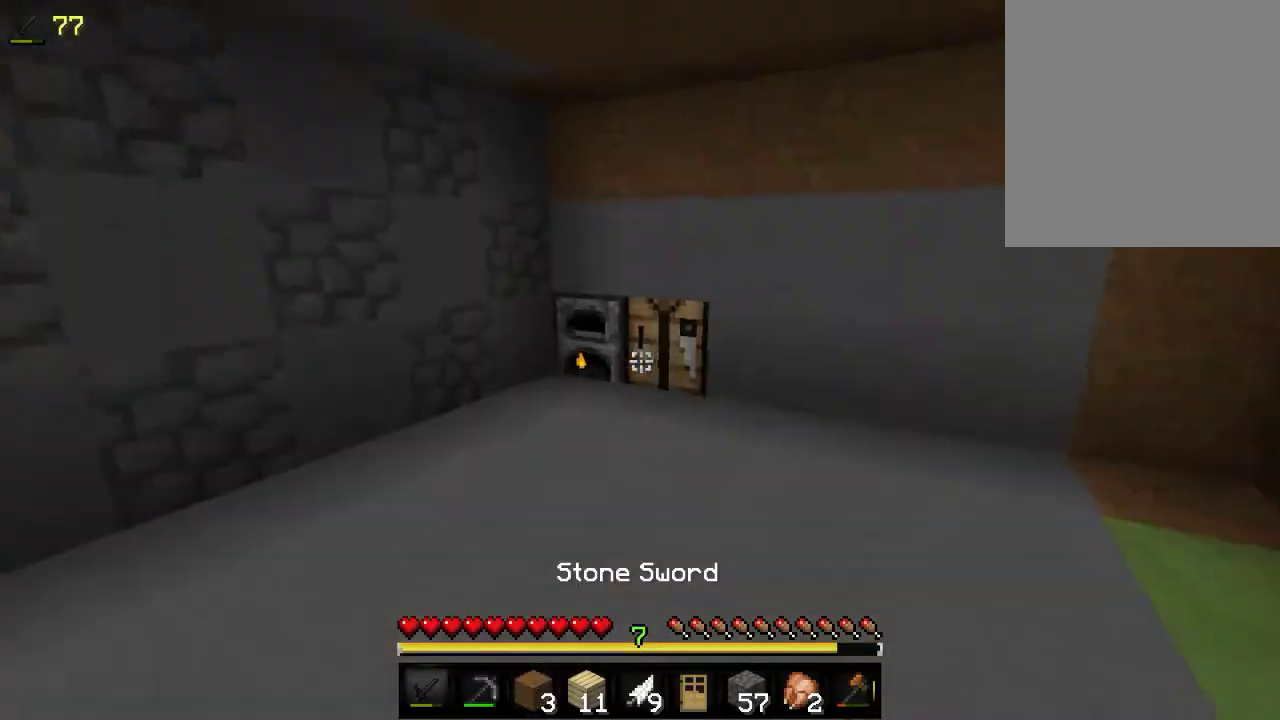
{"keys": ["w"], "mouse": [], "events": []}